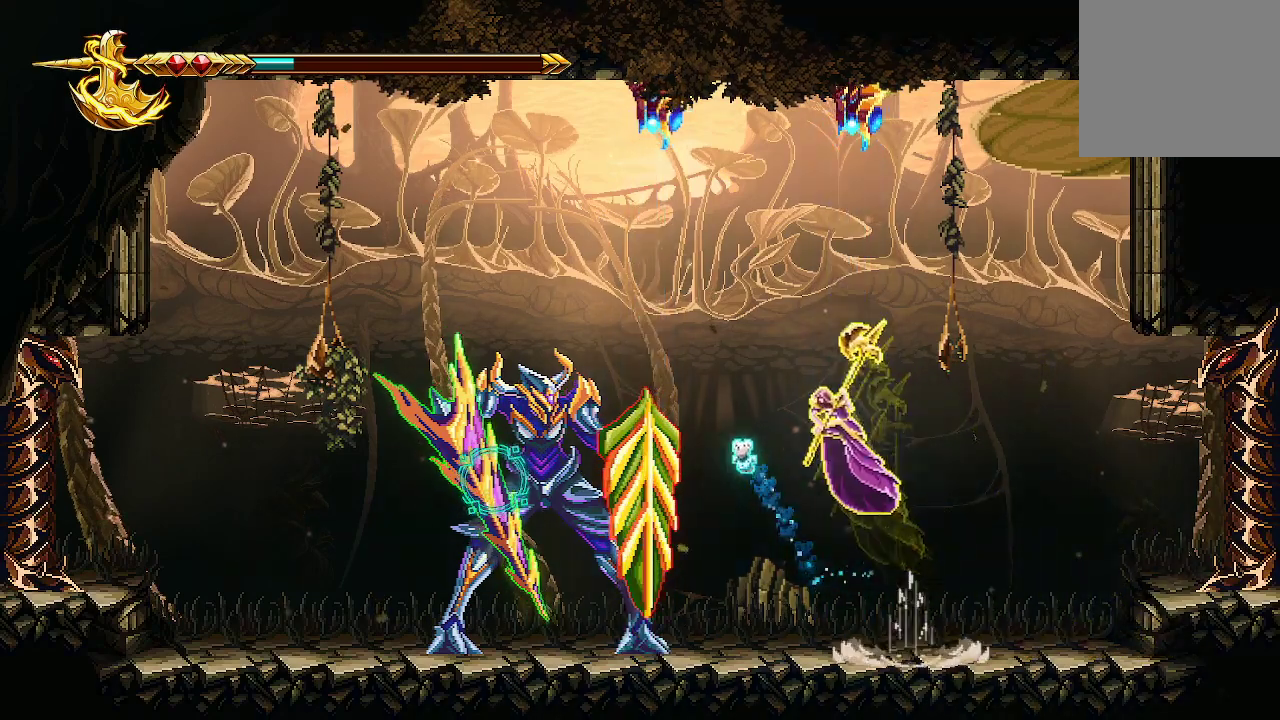
Gameplay with a controller (Xbox layout); each line is a JSON object with the inputs held at the frame after it. "events" lists button and stick changes between this image and that frame as [ms after this image, input, new state], when the widget could be followed in between.
{"buttons": [], "left_stick": "right", "right_stick": "center", "events": [[133, "left_stick", "center"], [200, "L2", "down"], [233, "A", "up"], [267, "R2", "down"], [267, "right_stick", "left"], [400, "left_stick", "right"], [433, "L2", "up"], [467, "R2", "up"], [467, "right_stick", "center"]]}
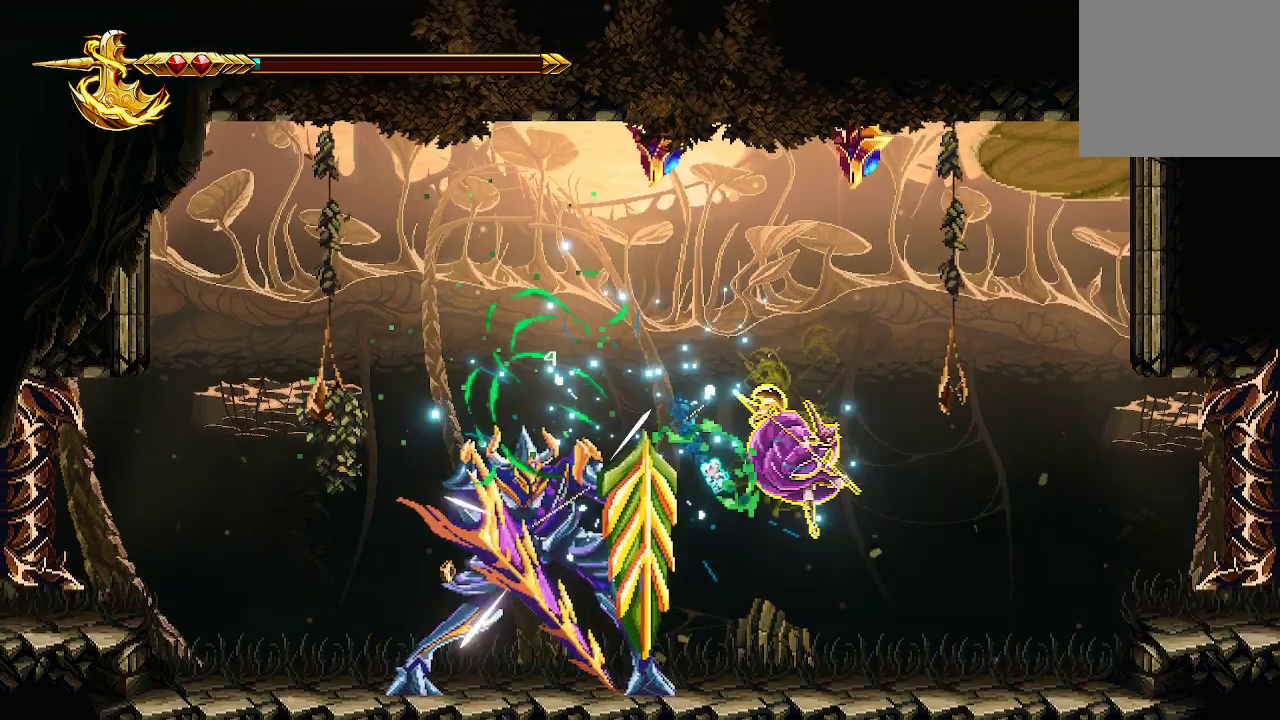
{"buttons": [], "left_stick": "right", "right_stick": "center", "events": []}
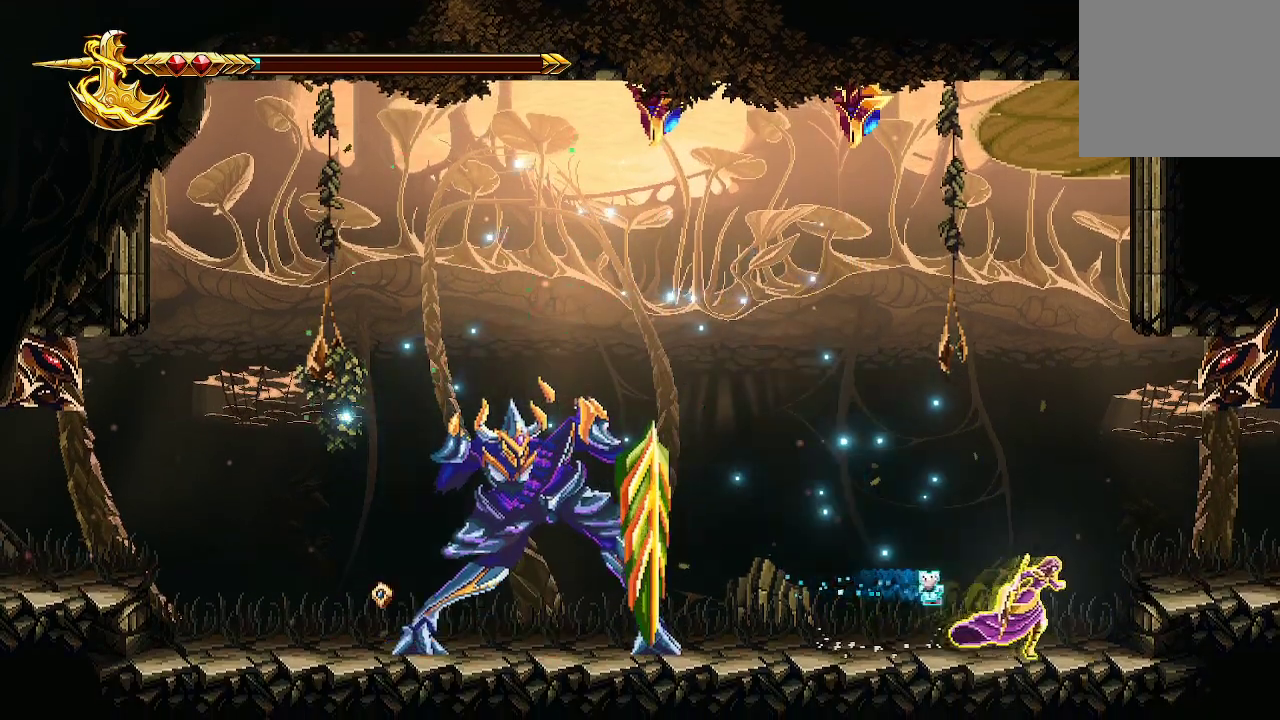
{"buttons": [], "left_stick": "left", "right_stick": "center", "events": [[67, "left_stick", "center"], [367, "left_stick", "left"]]}
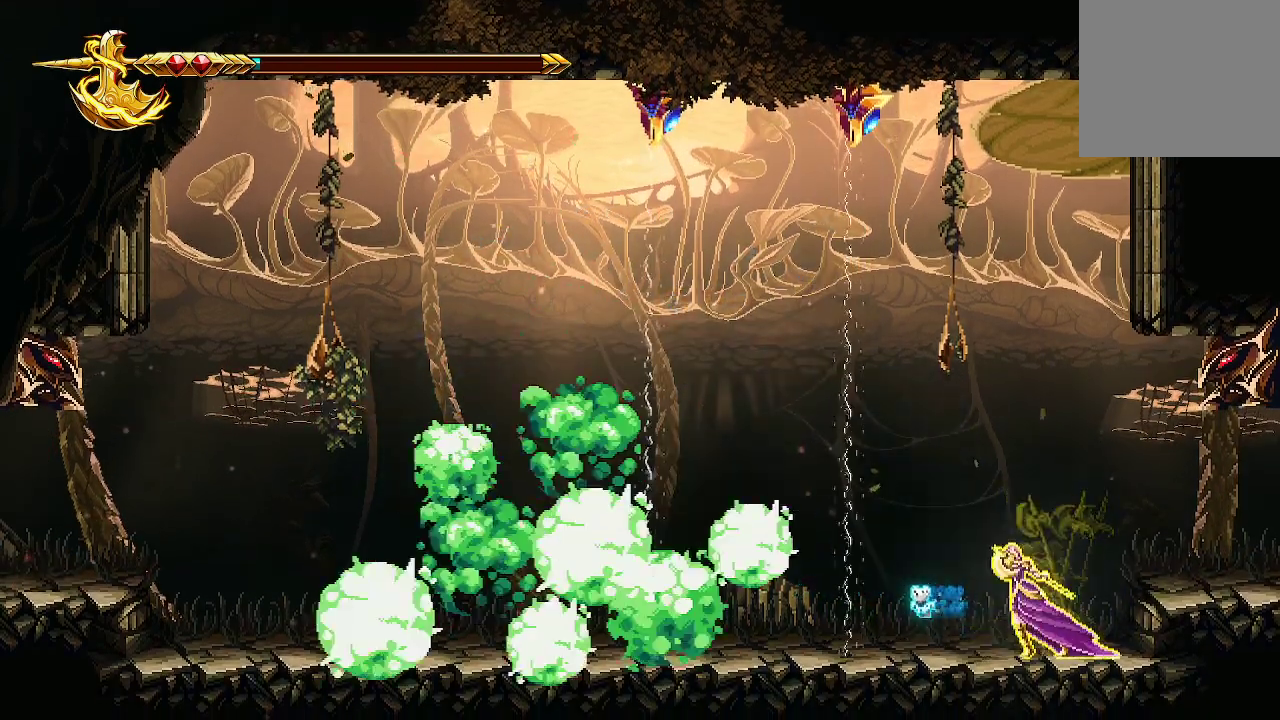
{"buttons": [], "left_stick": "center", "right_stick": "center", "events": [[233, "left_stick", "center"], [300, "left_stick", "right"], [500, "left_stick", "center"]]}
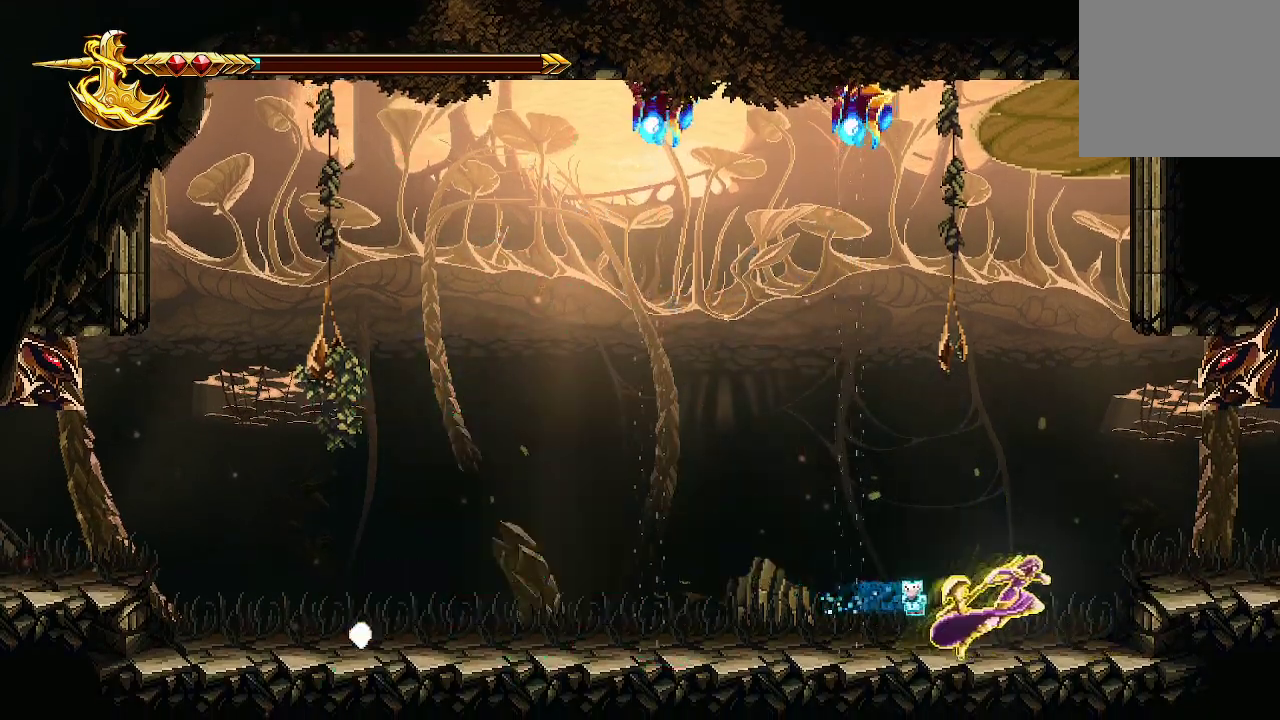
{"buttons": [], "left_stick": "center", "right_stick": "center", "events": [[67, "left_stick", "left"], [200, "left_stick", "center"]]}
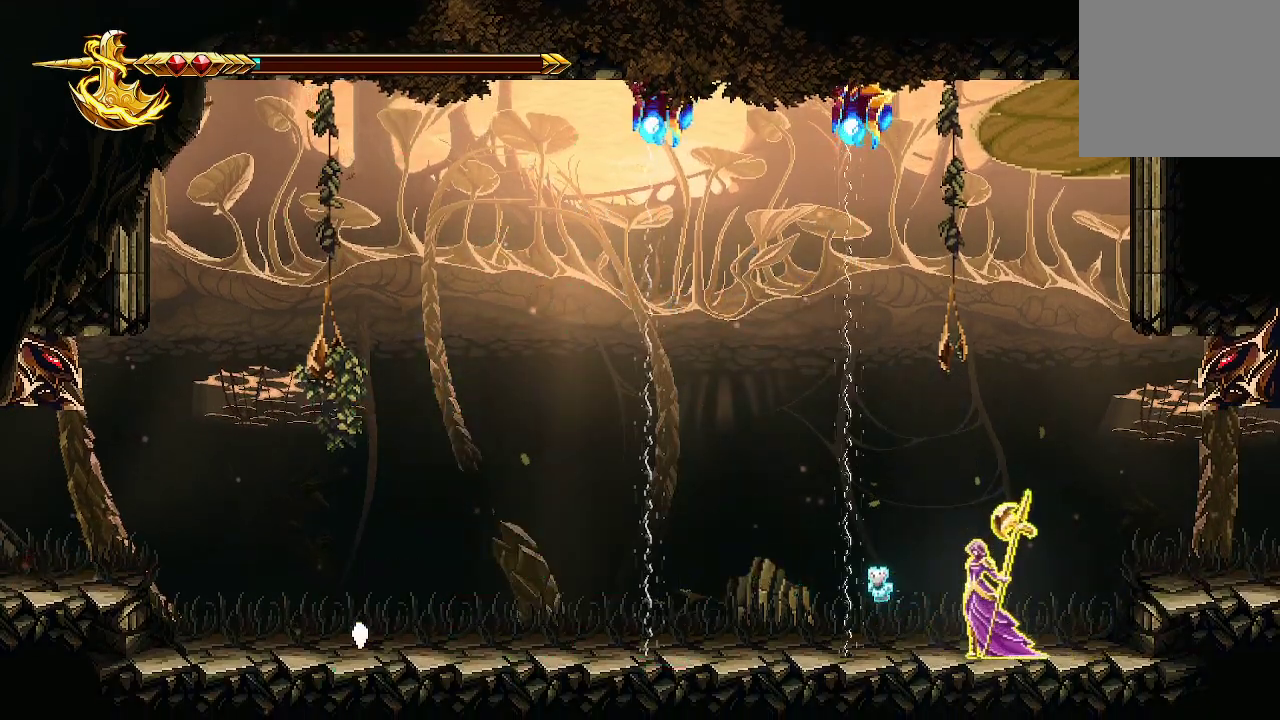
{"buttons": [], "left_stick": "center", "right_stick": "center", "events": []}
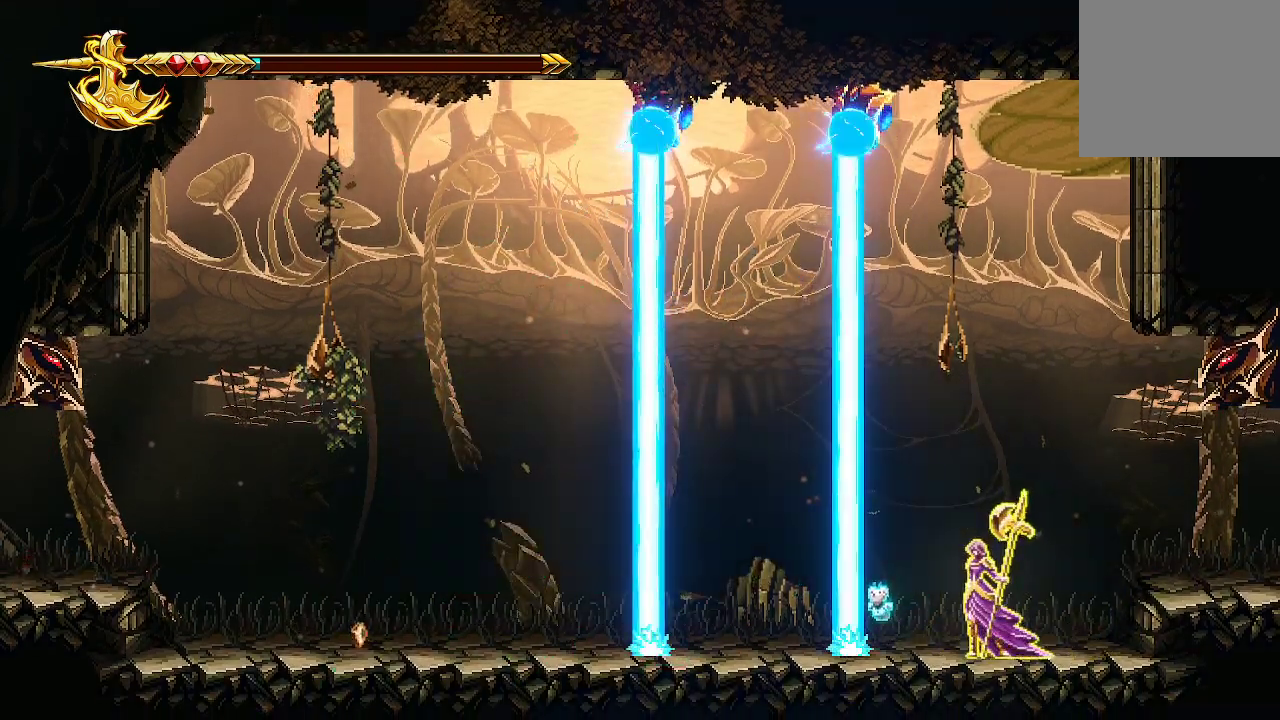
{"buttons": [], "left_stick": "center", "right_stick": "center", "events": []}
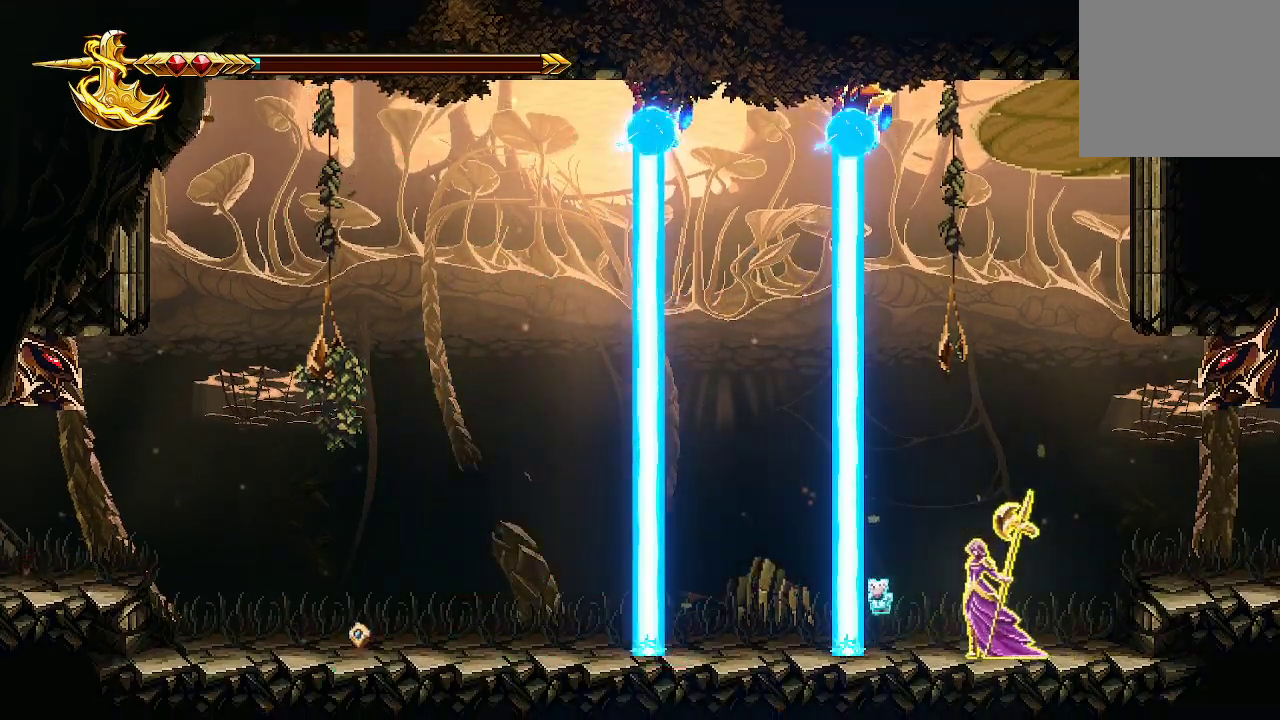
{"buttons": [], "left_stick": "center", "right_stick": "center", "events": []}
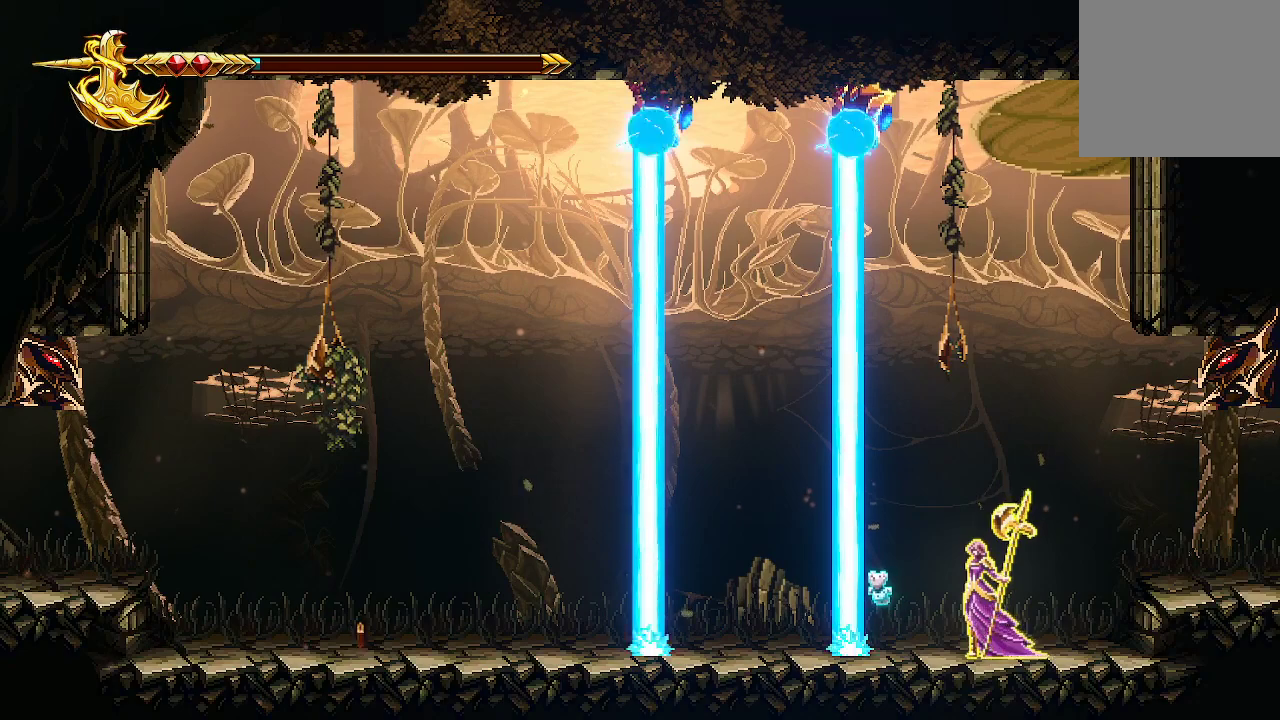
{"buttons": [], "left_stick": "left", "right_stick": "center", "events": [[500, "left_stick", "left"]]}
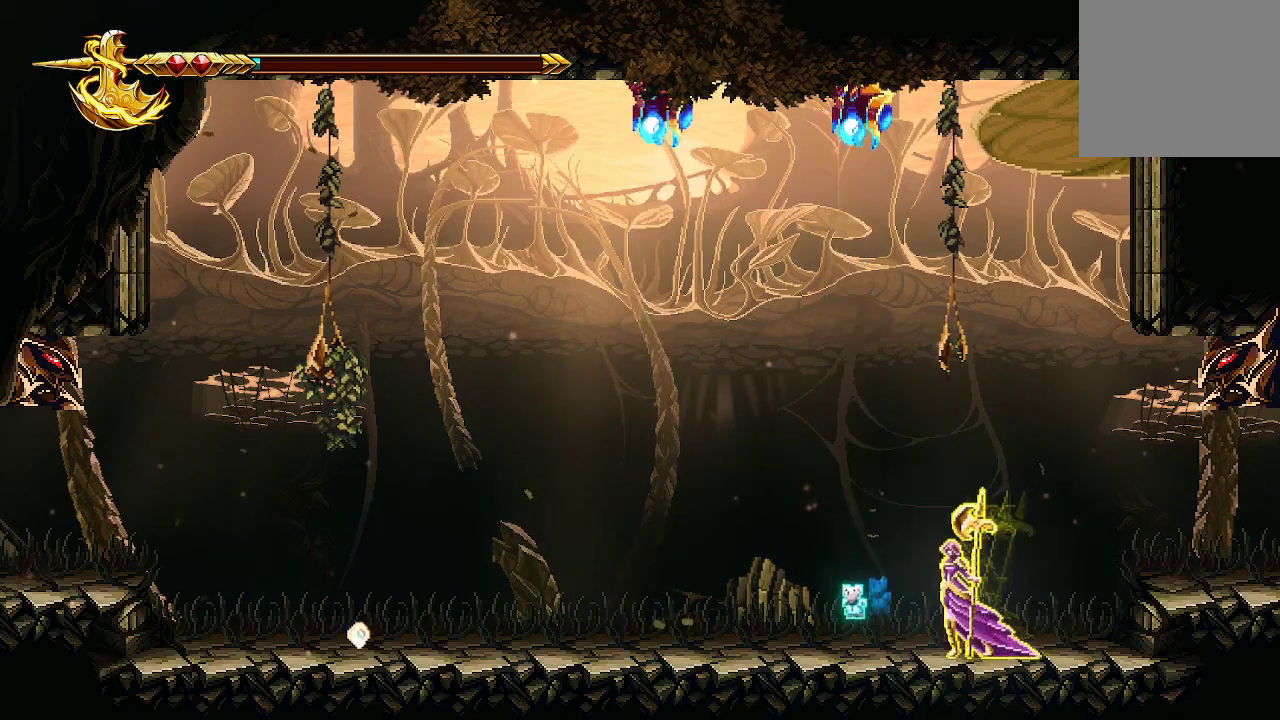
{"buttons": [], "left_stick": "left", "right_stick": "center", "events": []}
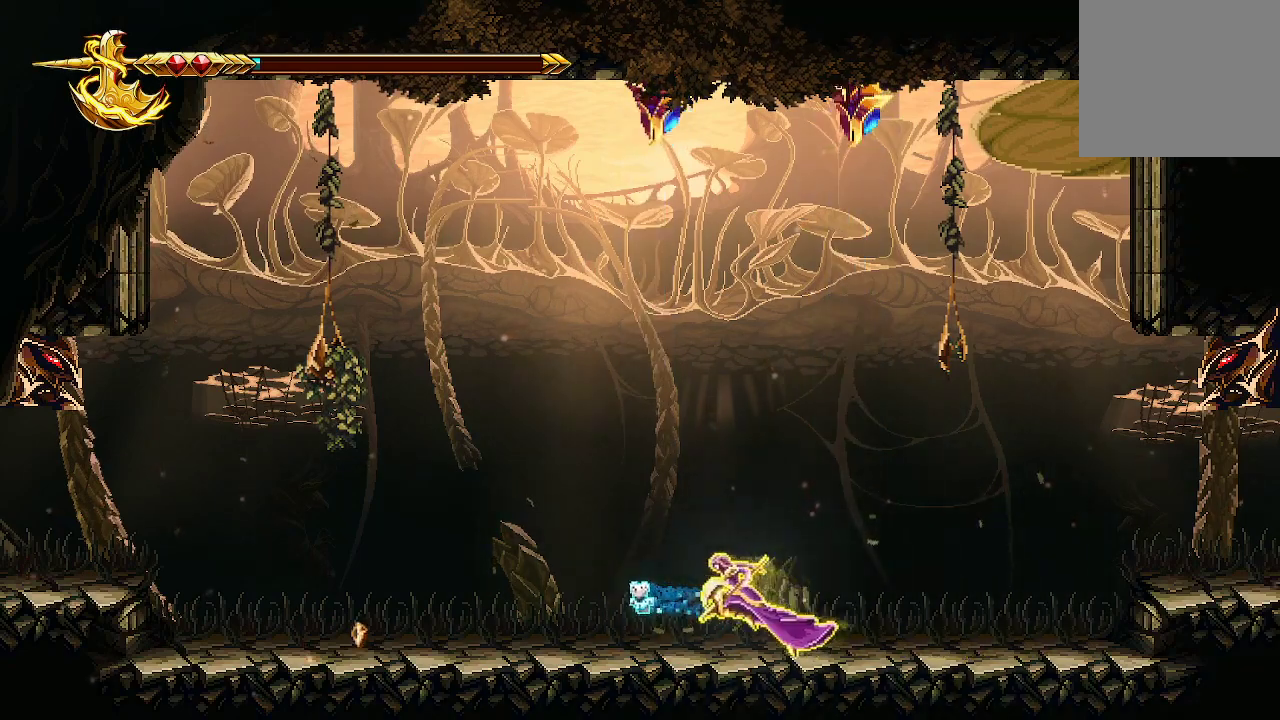
{"buttons": ["A", "X"], "left_stick": "left", "right_stick": "center", "events": [[367, "A", "down"], [500, "X", "down"]]}
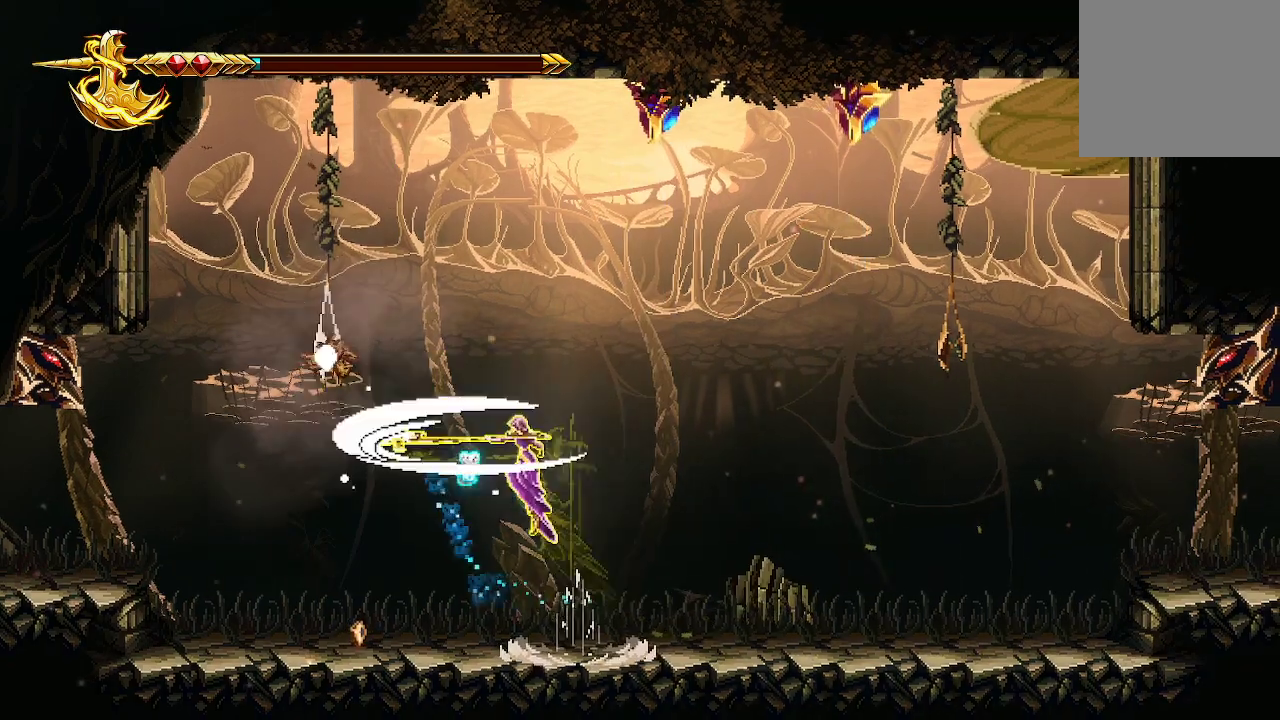
{"buttons": [], "left_stick": "left", "right_stick": "center", "events": [[33, "A", "up"], [33, "X", "up"], [133, "X", "down"], [200, "X", "up"], [333, "left_stick", "center"], [500, "left_stick", "left"]]}
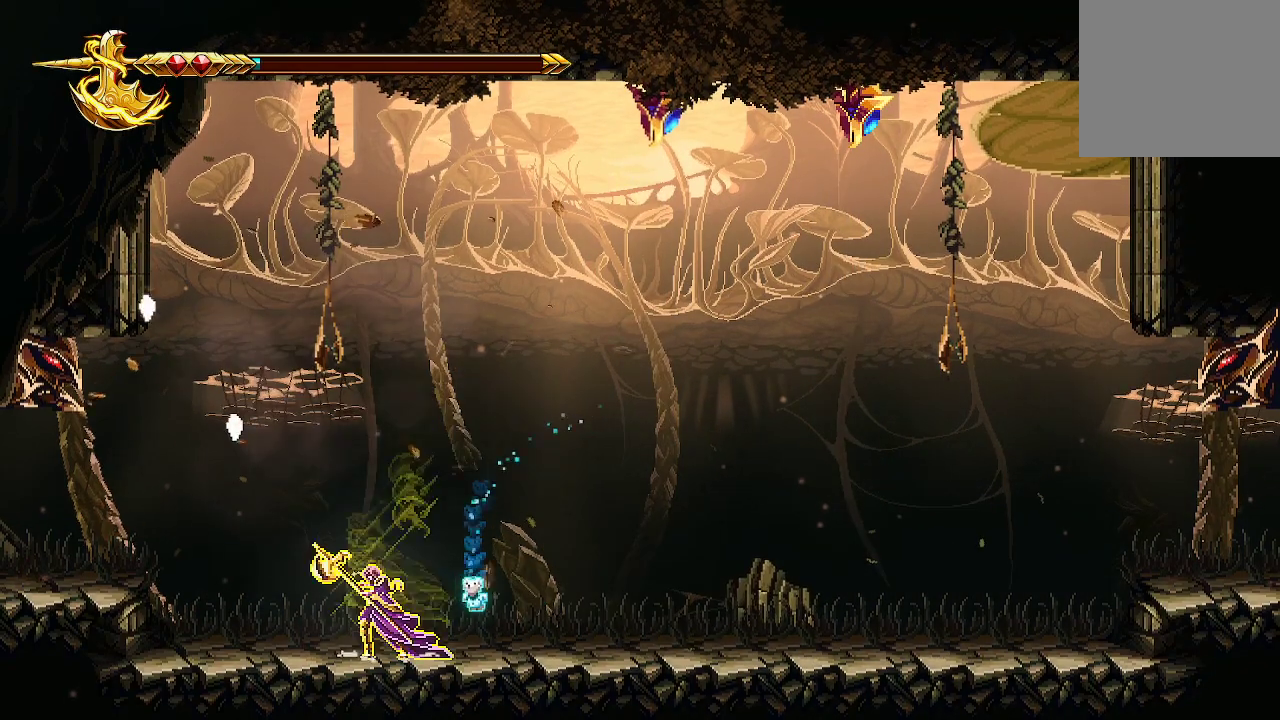
{"buttons": [], "left_stick": "left", "right_stick": "center", "events": [[200, "left_stick", "center"], [333, "left_stick", "left"]]}
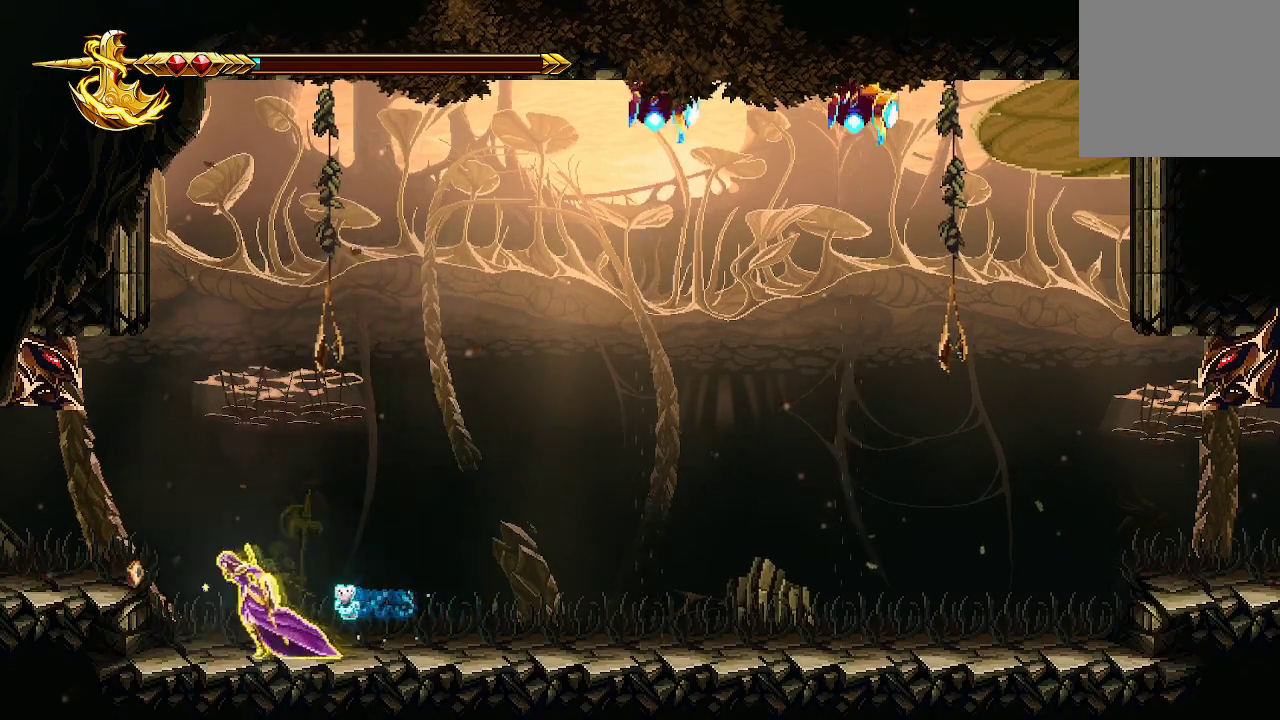
{"buttons": [], "left_stick": "left", "right_stick": "center", "events": [[367, "A", "down"], [467, "A", "up"]]}
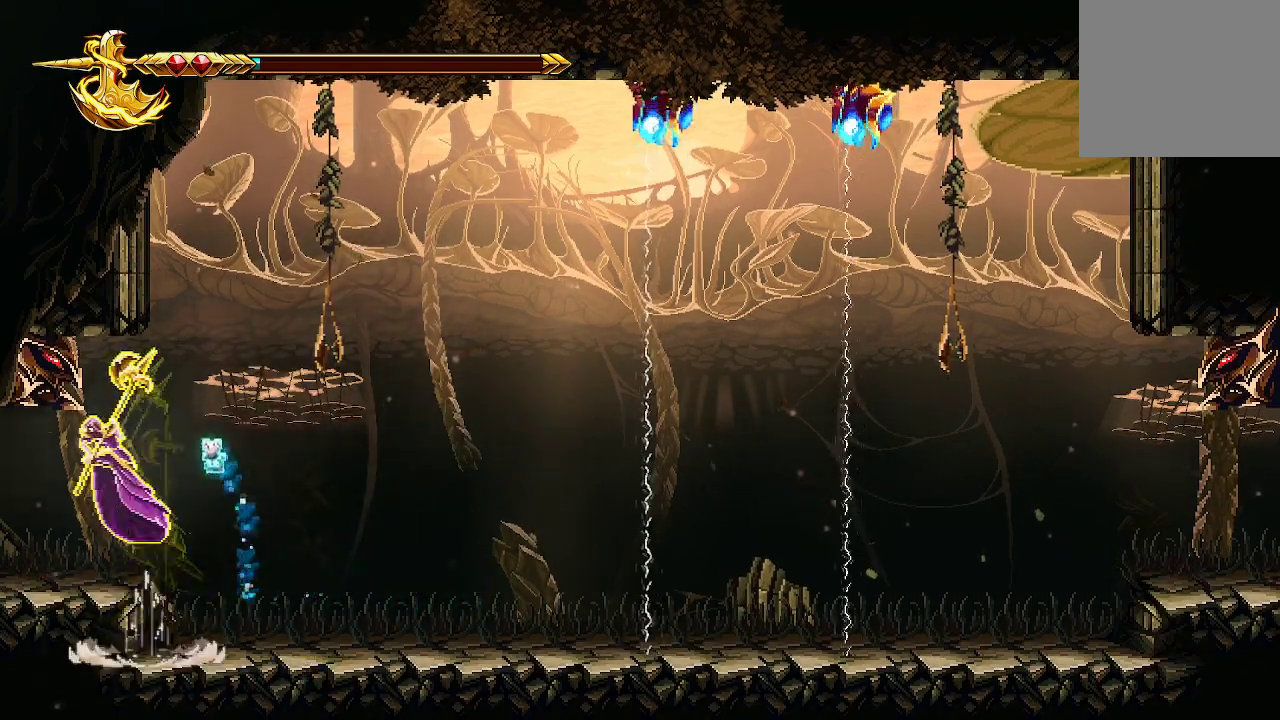
{"buttons": [], "left_stick": "left", "right_stick": "center", "events": []}
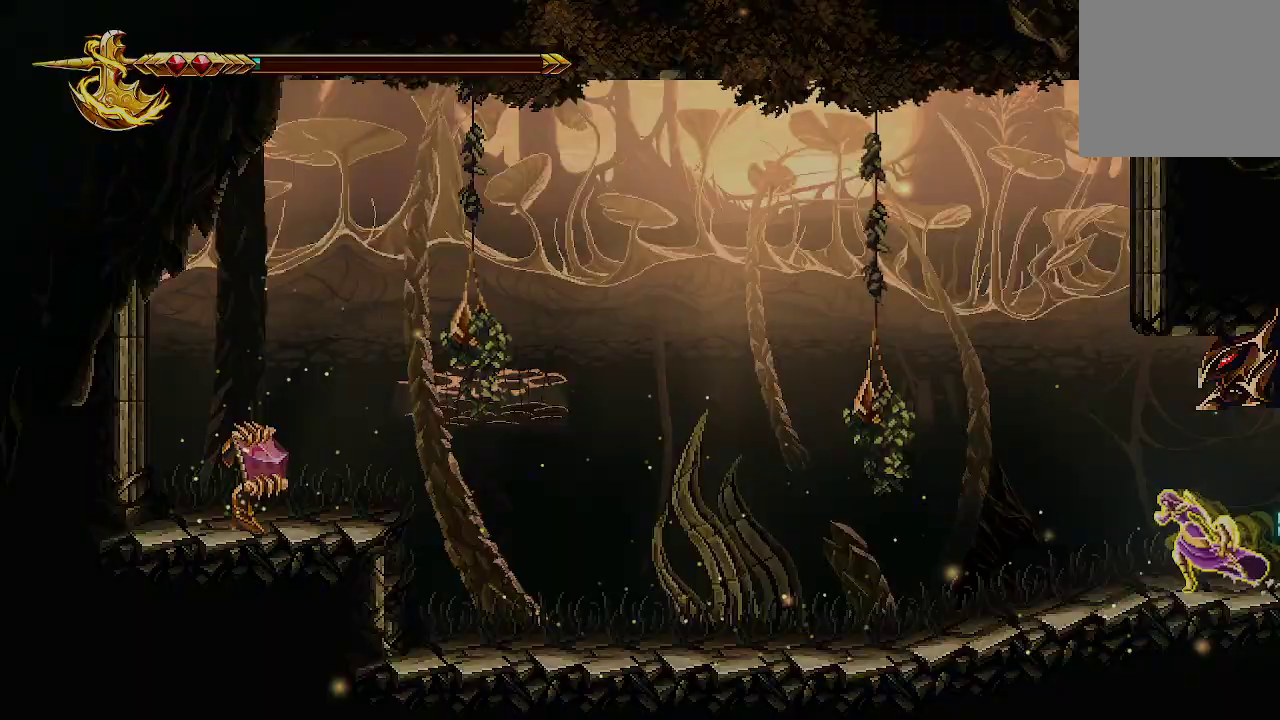
{"buttons": [], "left_stick": "left", "right_stick": "center", "events": [[67, "left_stick", "center"], [400, "left_stick", "left"]]}
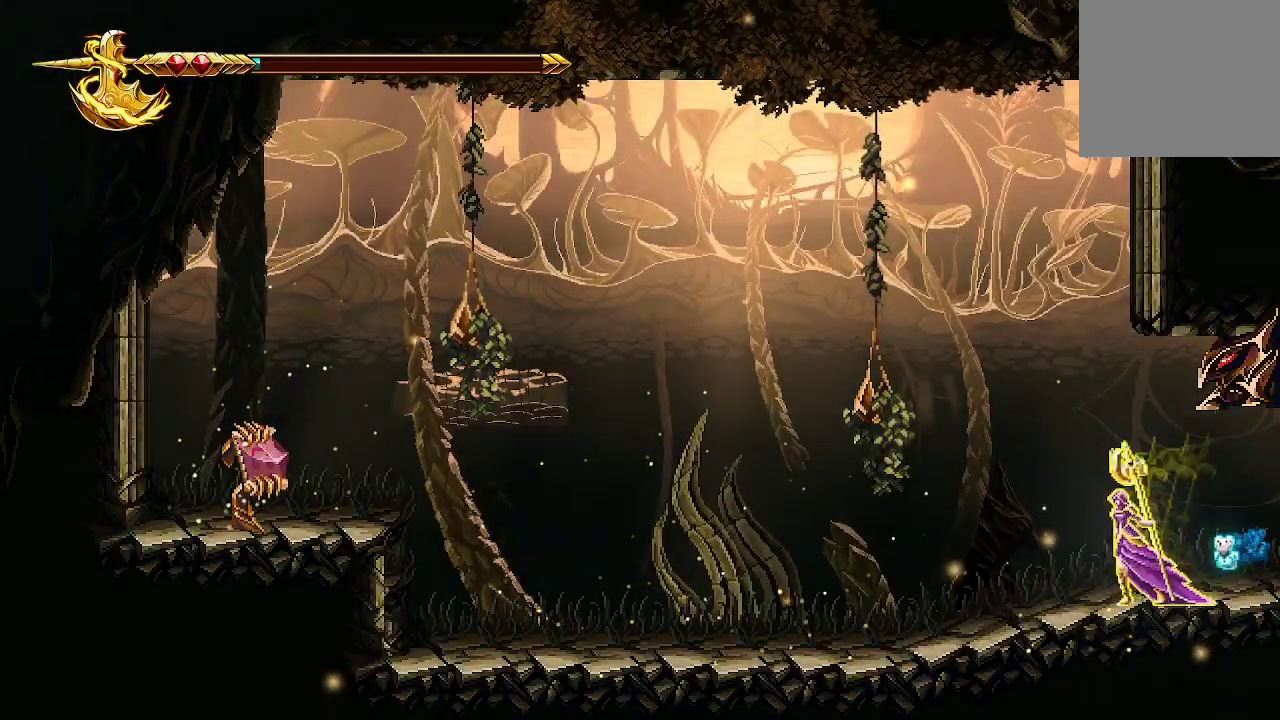
{"buttons": [], "left_stick": "left", "right_stick": "center", "events": [[233, "A", "down"], [233, "X", "down"], [367, "A", "up"], [467, "X", "up"]]}
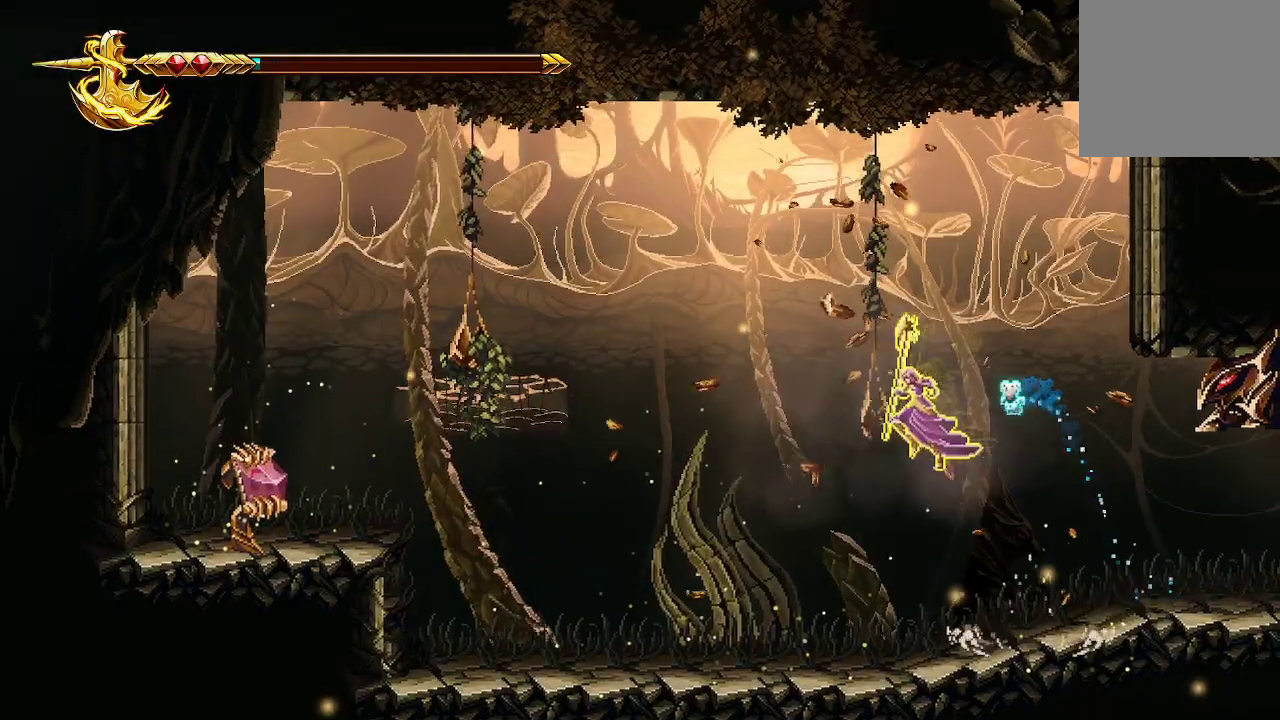
{"buttons": [], "left_stick": "left", "right_stick": "center", "events": [[133, "X", "down"], [267, "X", "up"]]}
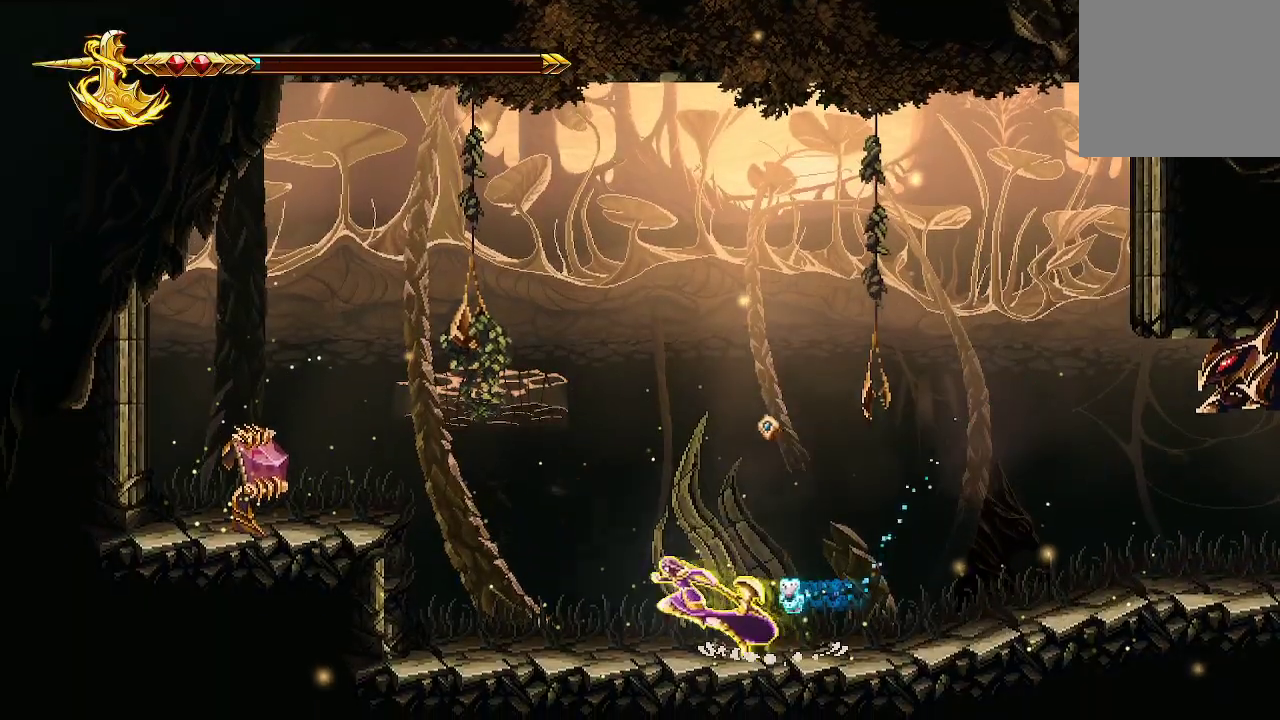
{"buttons": ["X"], "left_stick": "left", "right_stick": "center", "events": [[33, "A", "down"], [100, "X", "down"], [200, "A", "up"], [233, "X", "up"], [300, "X", "down"], [400, "X", "up"], [500, "X", "down"]]}
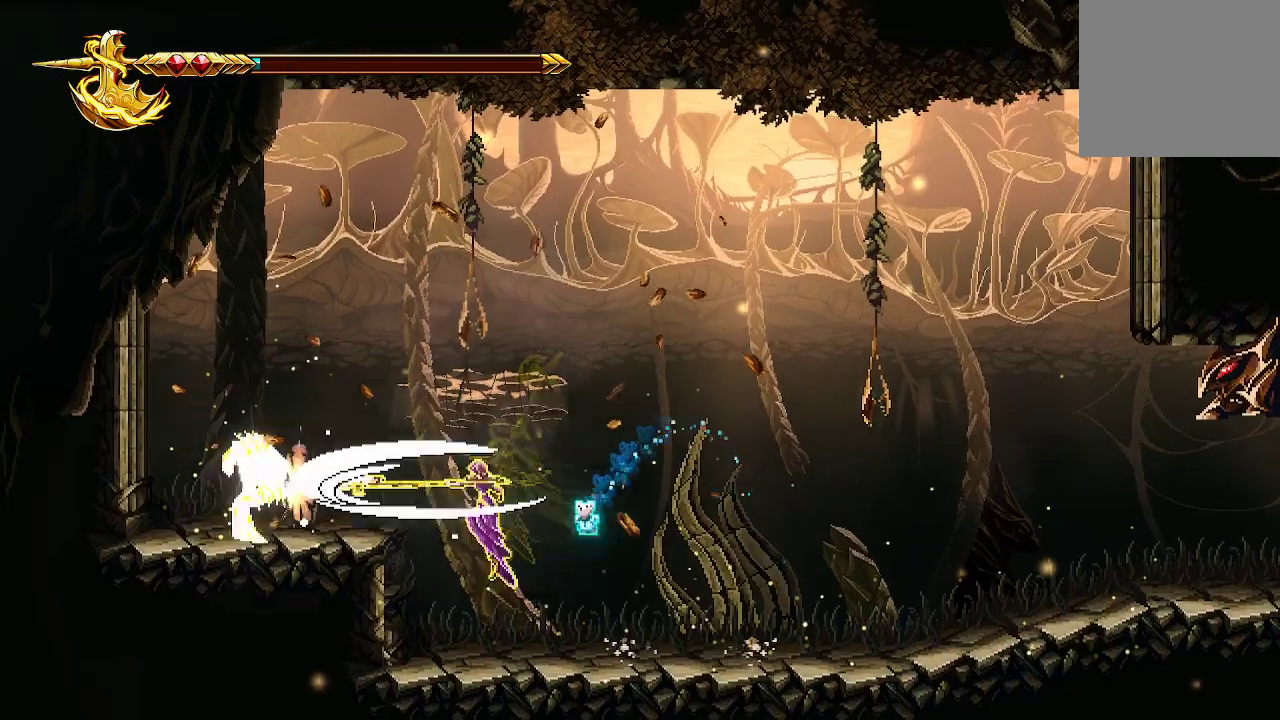
{"buttons": ["X"], "left_stick": "left", "right_stick": "center", "events": [[100, "X", "up"], [167, "left_stick", "center"], [200, "A", "down"], [267, "left_stick", "left"], [300, "X", "down"], [400, "A", "up"], [400, "X", "up"], [467, "X", "down"]]}
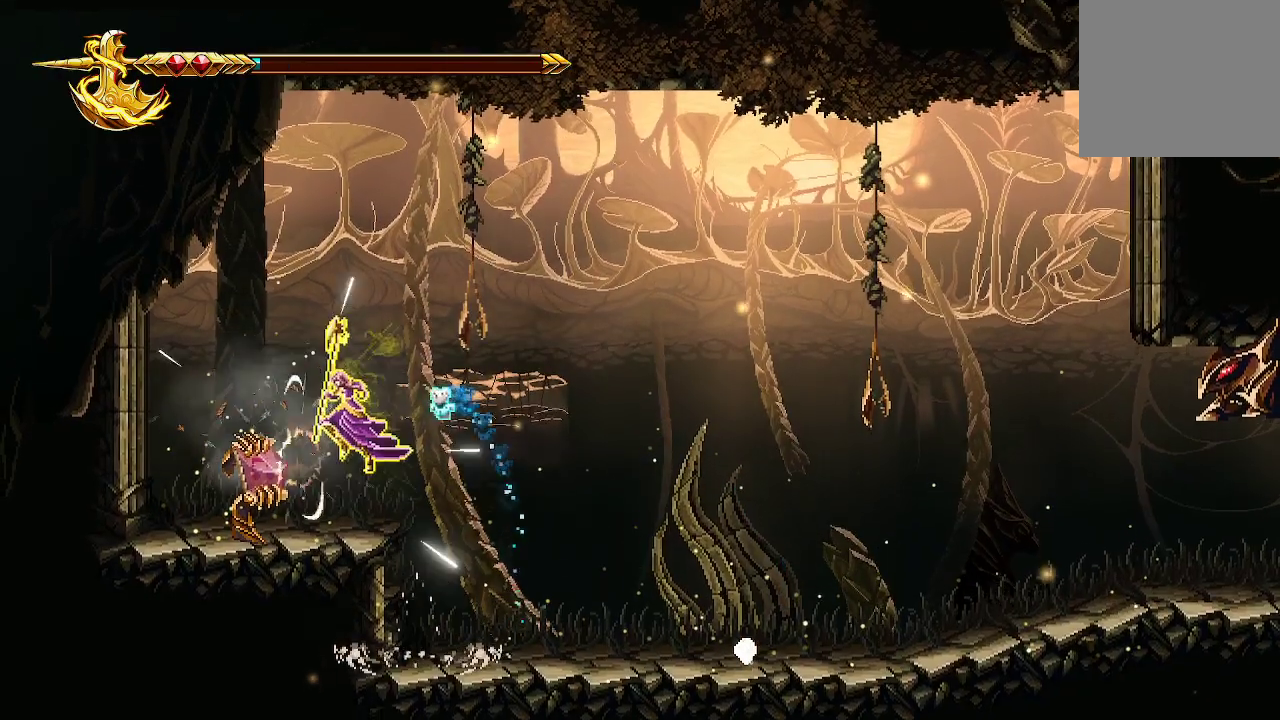
{"buttons": ["X"], "left_stick": "center", "right_stick": "center", "events": [[67, "X", "up"], [67, "left_stick", "center"], [133, "X", "down"], [233, "X", "up"], [267, "X", "down"], [400, "X", "up"], [467, "X", "down"]]}
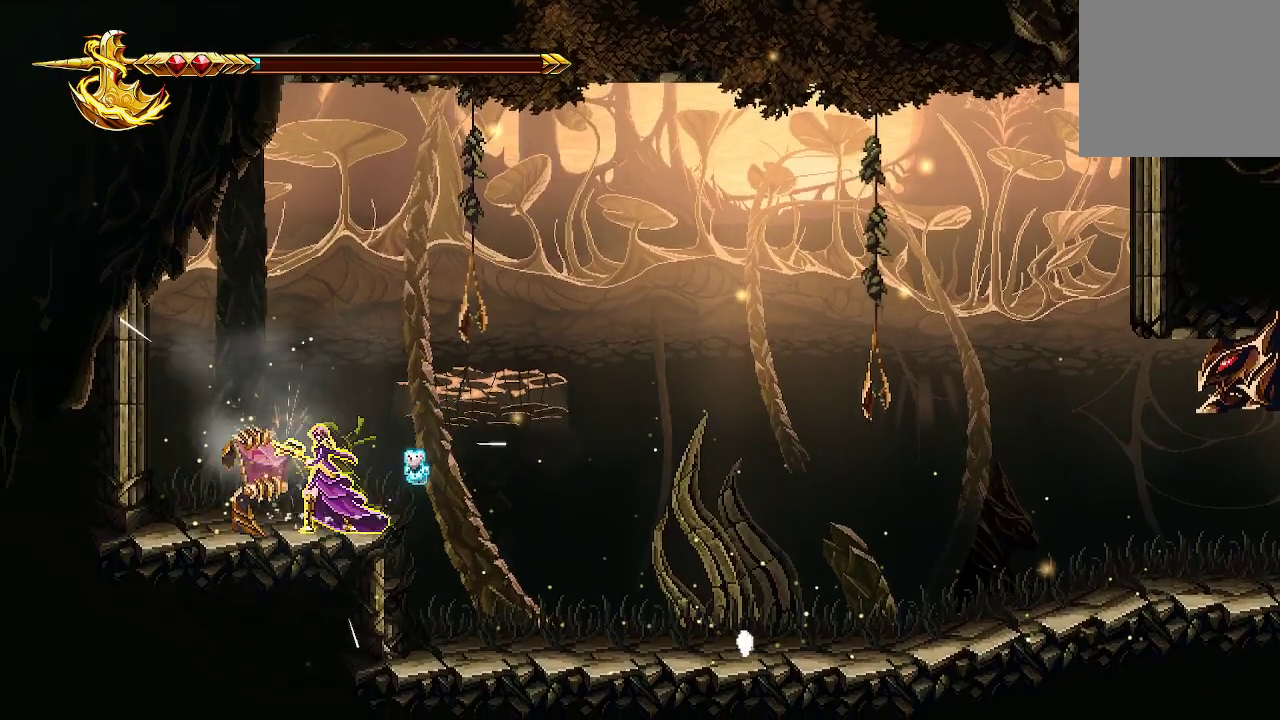
{"buttons": [], "left_stick": "center", "right_stick": "center", "events": [[67, "X", "up"], [167, "X", "down"], [267, "X", "up"], [367, "X", "down"], [433, "X", "up"]]}
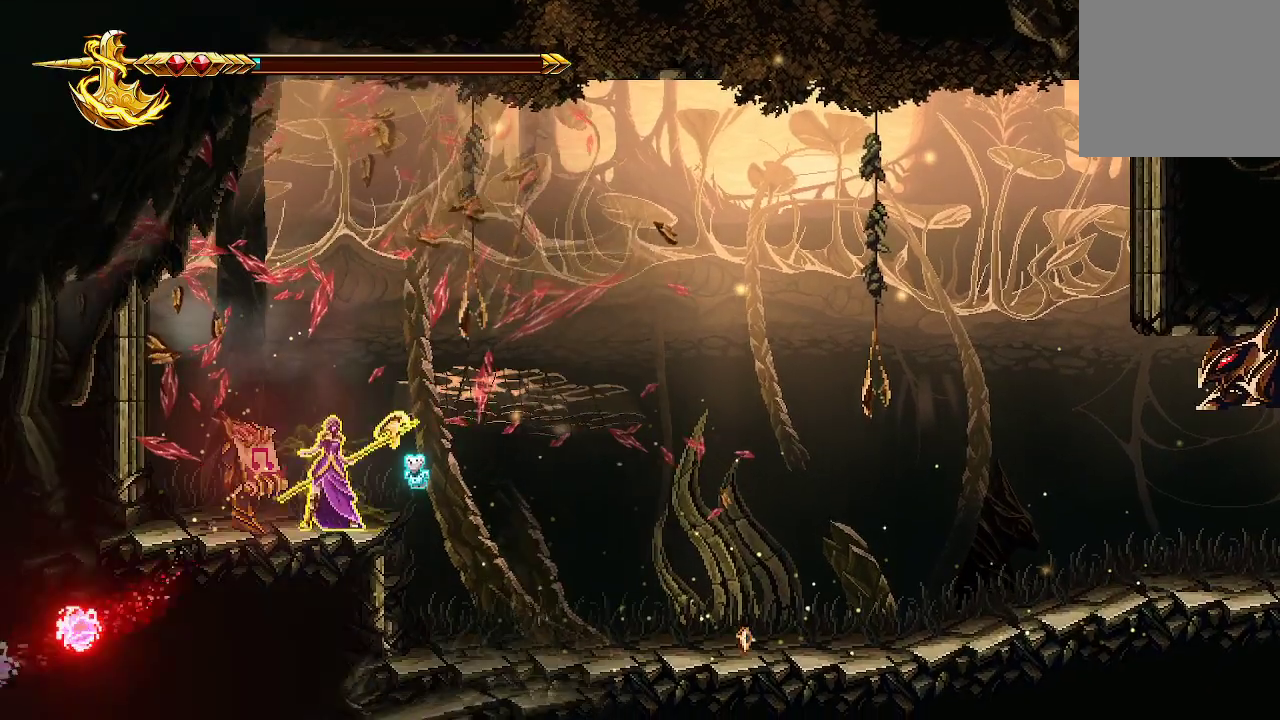
{"buttons": [], "left_stick": "center", "right_stick": "center", "events": []}
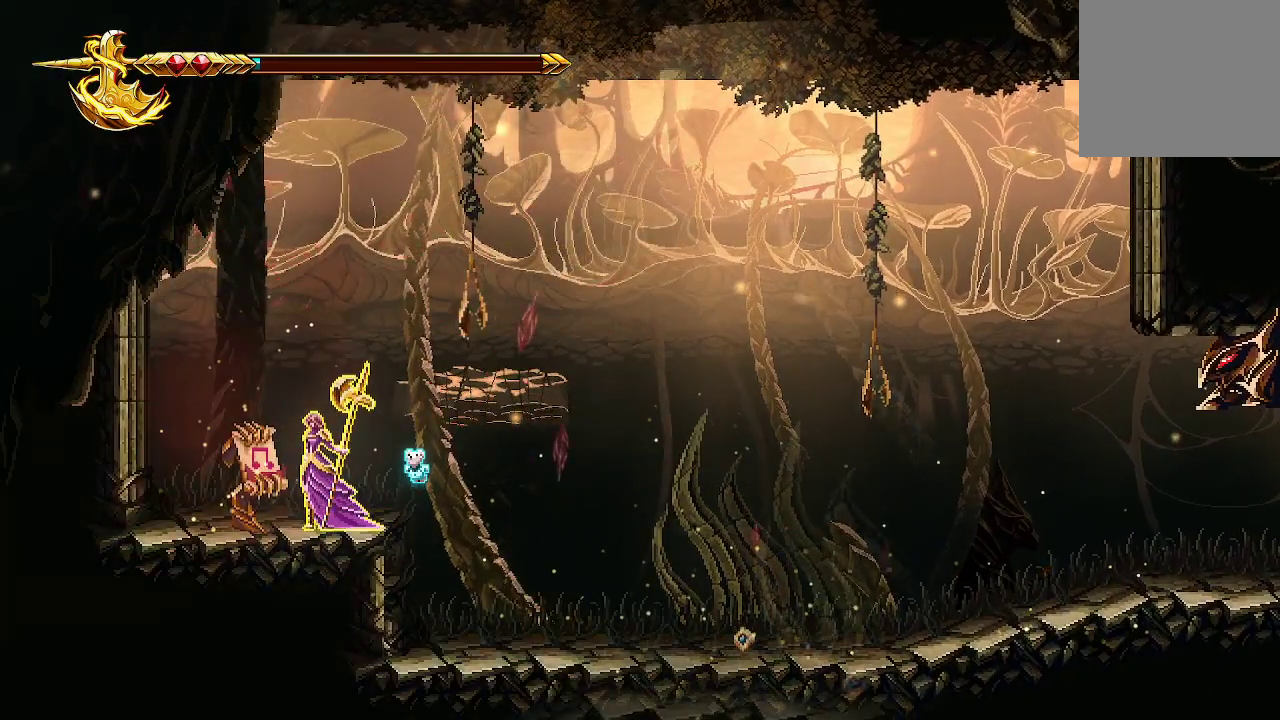
{"buttons": [], "left_stick": "center", "right_stick": "center", "events": []}
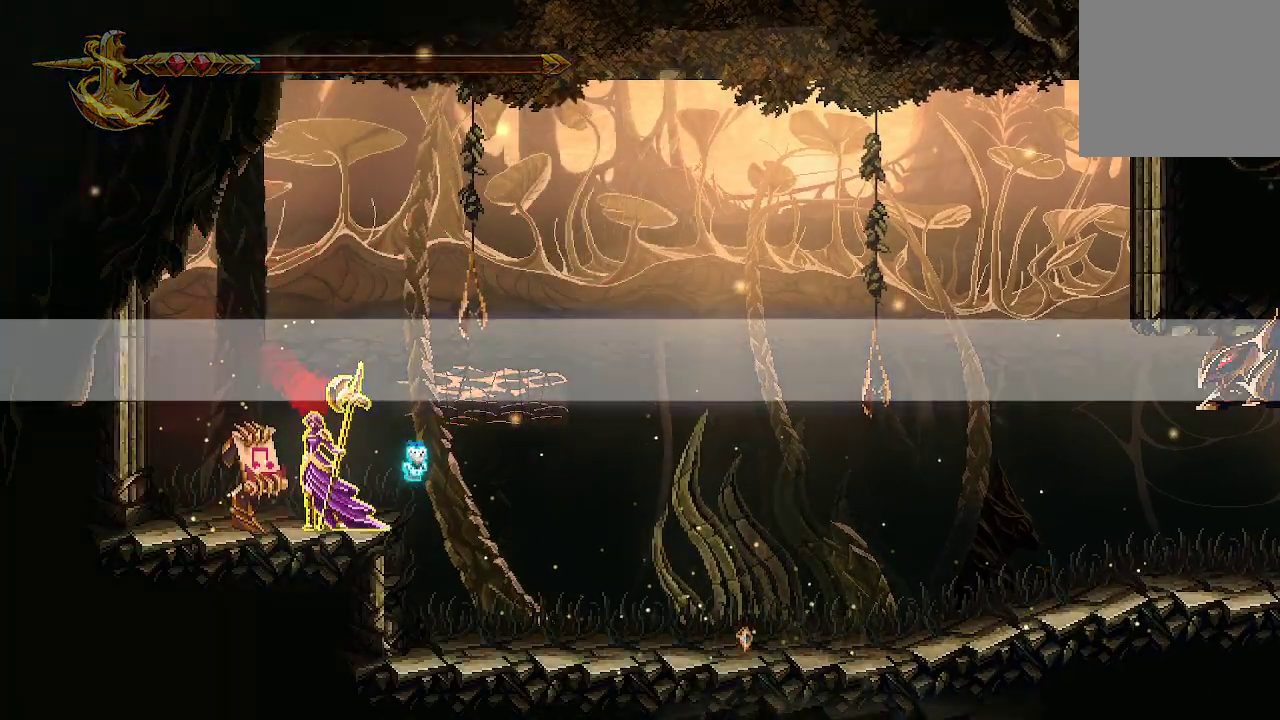
{"buttons": [], "left_stick": "center", "right_stick": "center", "events": []}
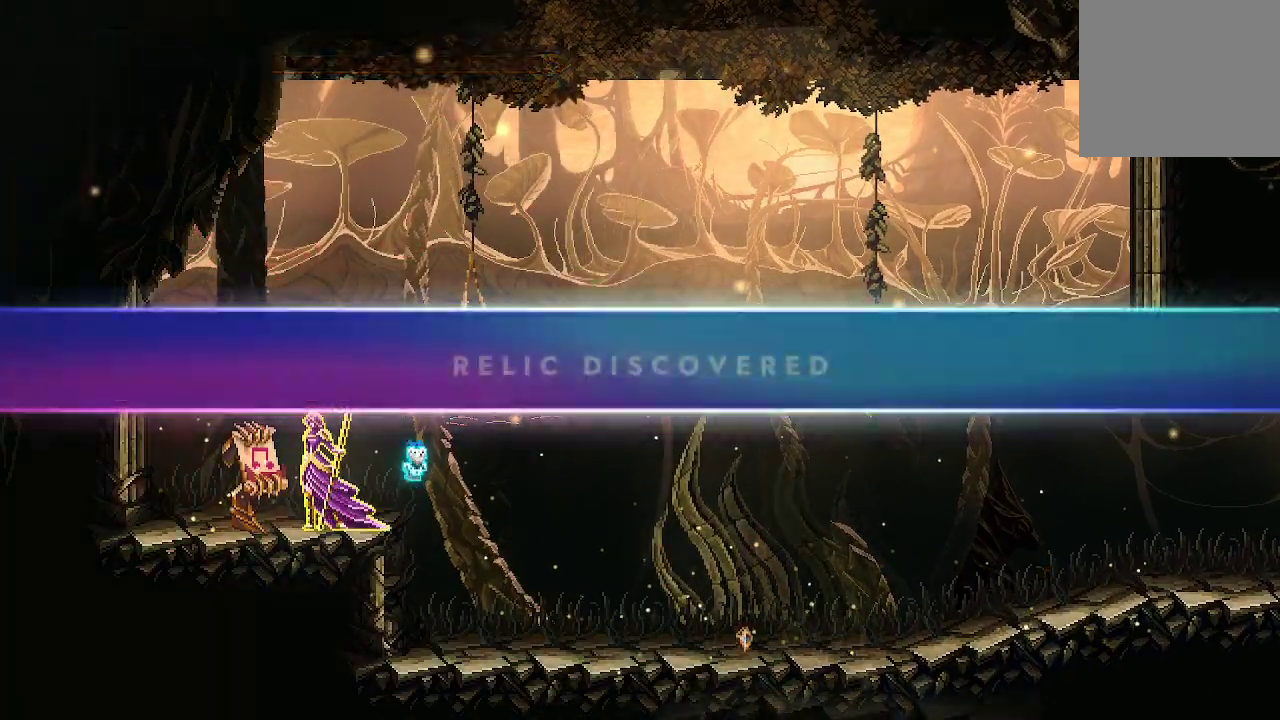
{"buttons": [], "left_stick": "center", "right_stick": "center", "events": []}
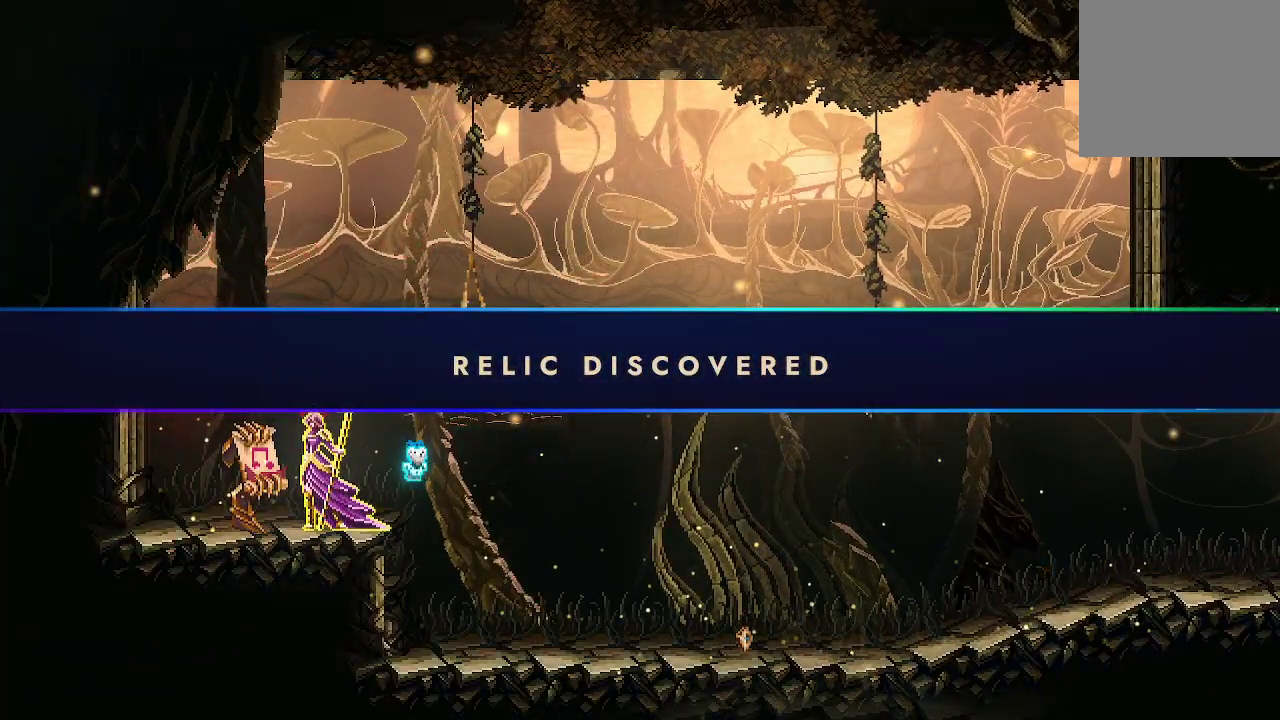
{"buttons": [], "left_stick": "center", "right_stick": "center", "events": []}
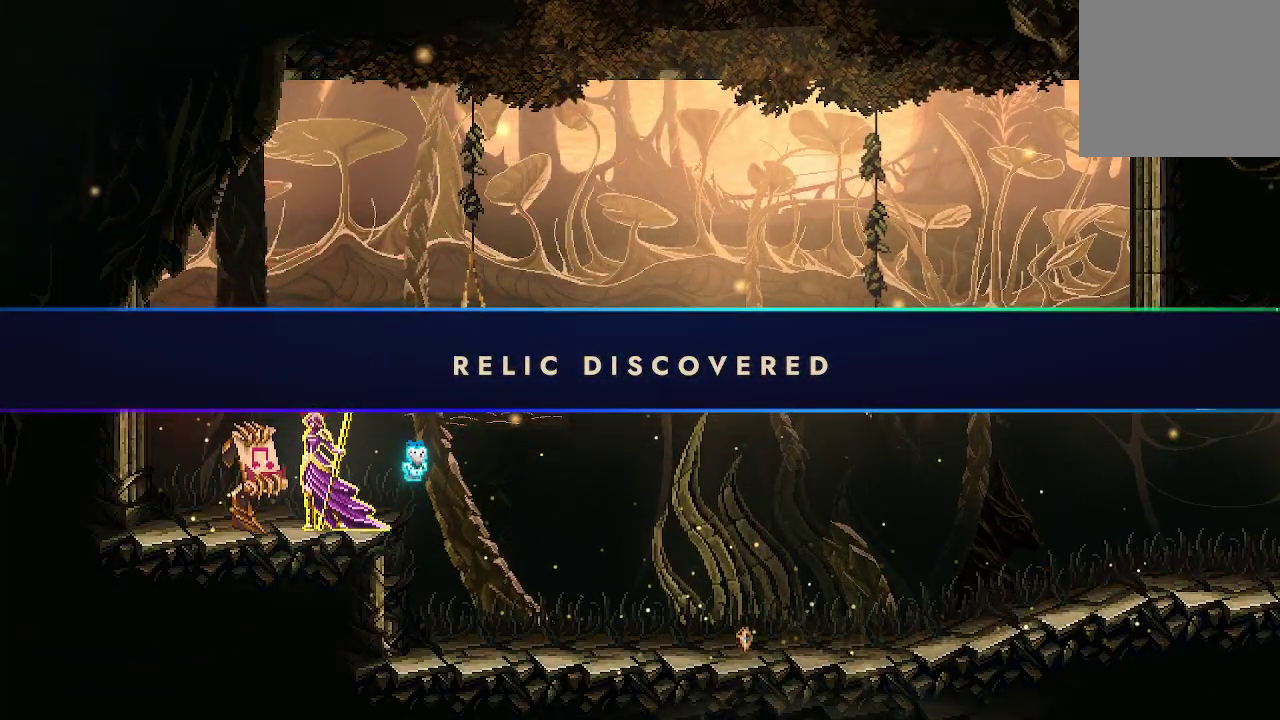
{"buttons": [], "left_stick": "center", "right_stick": "center", "events": []}
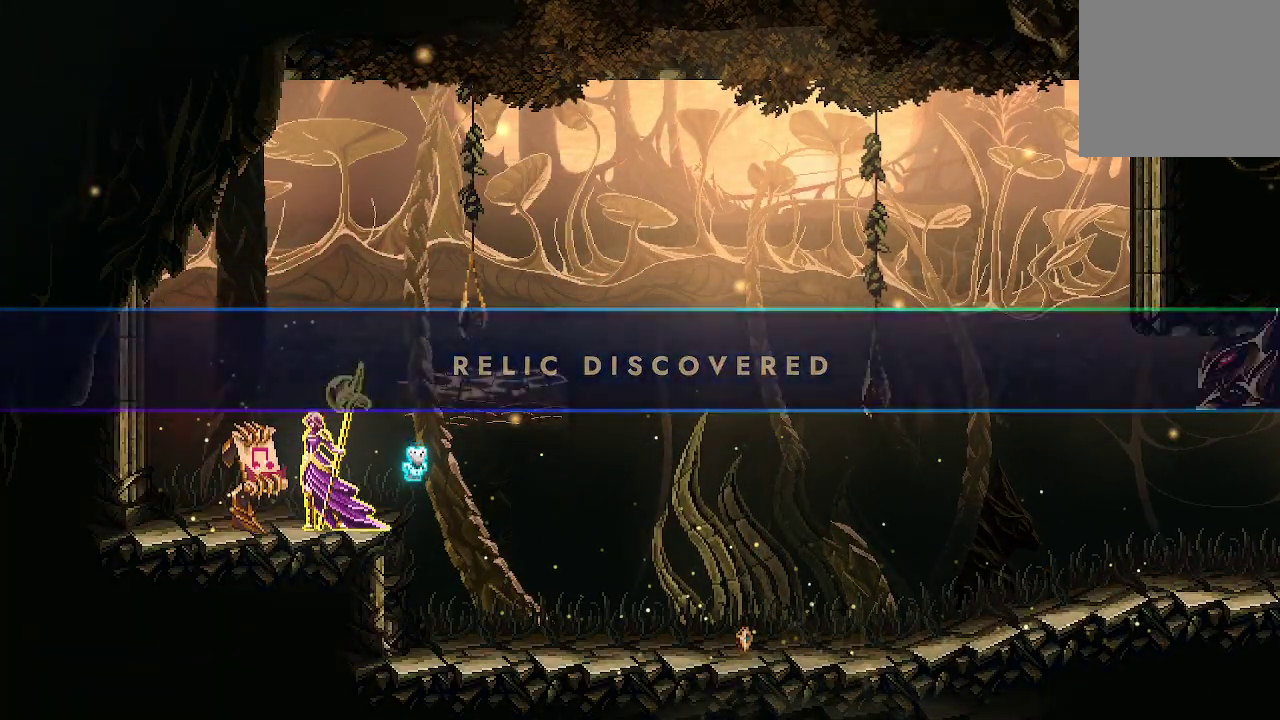
{"buttons": [], "left_stick": "left", "right_stick": "center", "events": [[467, "left_stick", "left"]]}